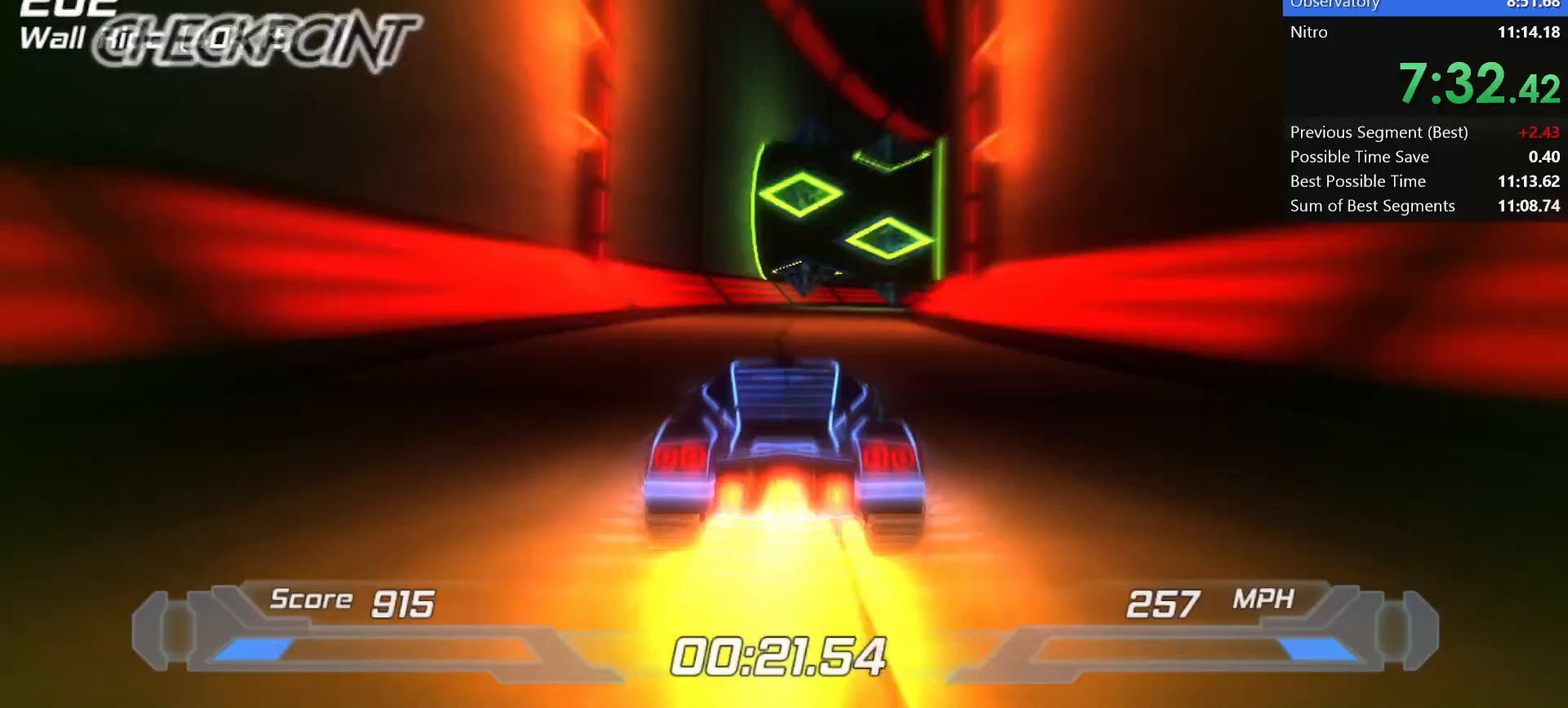
Gameplay with keyboard; each line is a JSON object with the keys held at the frame after it. "events" lists presses ("down") and releases ("up") of "a", "d", "down", "f", "left", "right", "s", "shift", "space", "t", "up" and "w" between this image and that frame as [ms after this image, input, new state], when the widget could be followed in between. No other keys are recorded. Mouse input is not recorded.
{"keys": ["shift"], "events": [[50, "right", "down"], [183, "right", "up"]]}
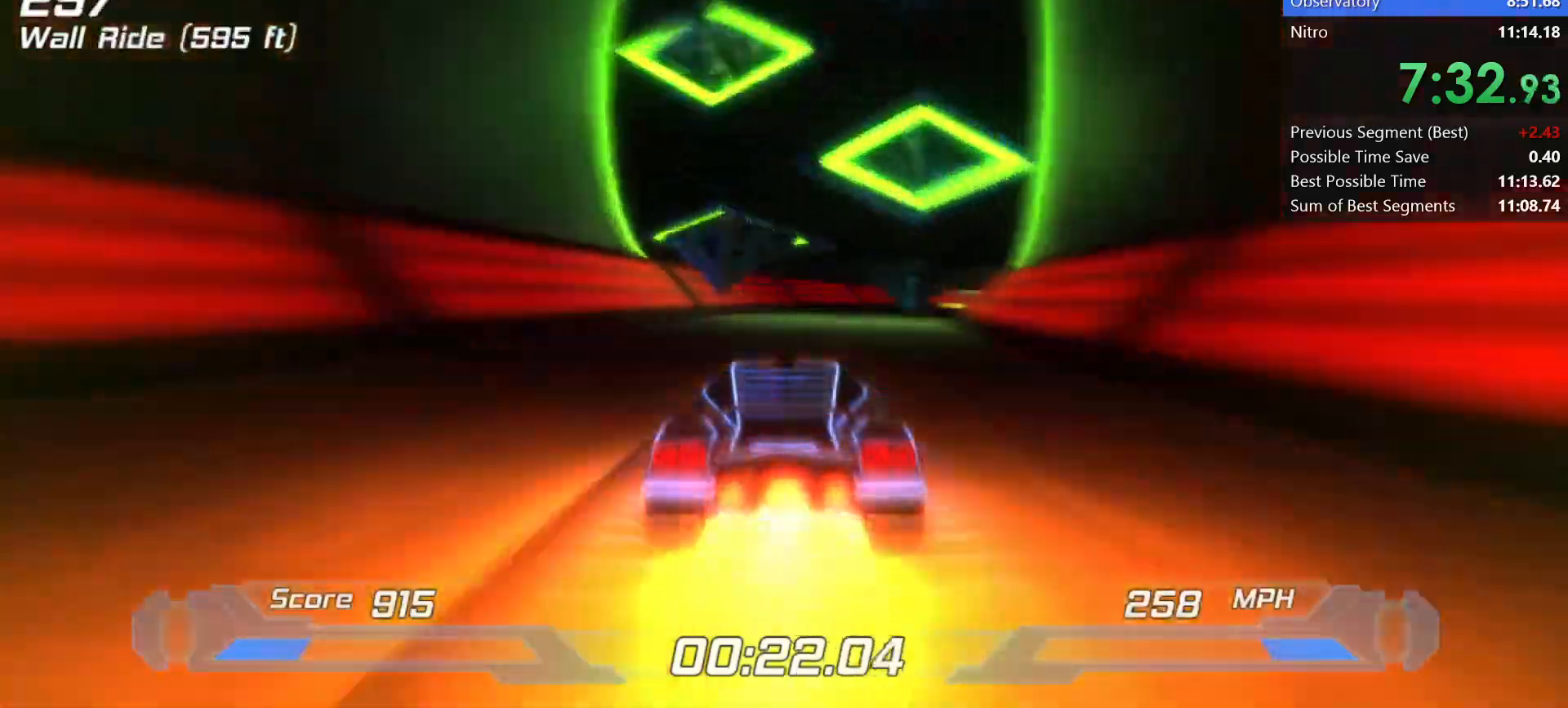
{"keys": ["right", "shift"], "events": [[17, "right", "down"], [117, "right", "up"], [350, "right", "down"]]}
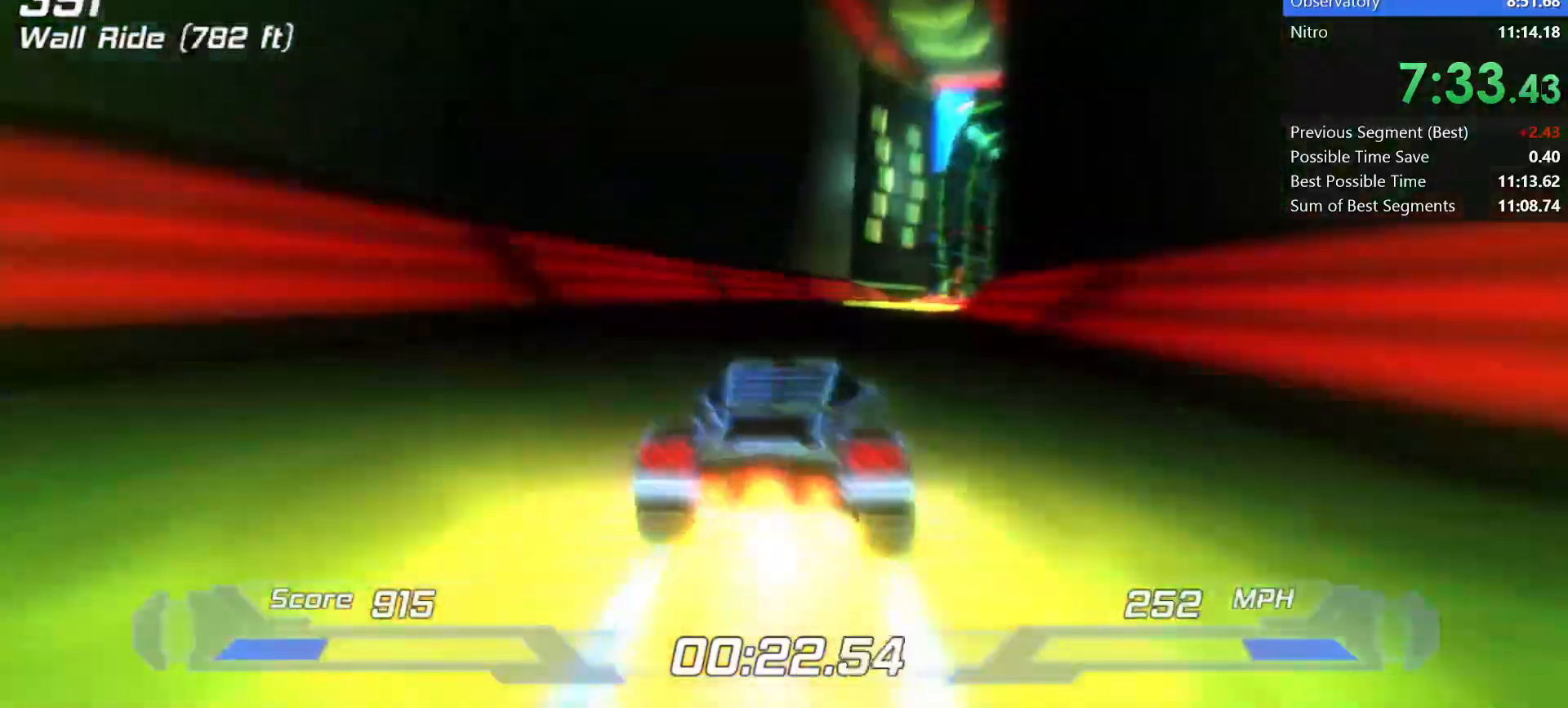
{"keys": ["shift"], "events": [[83, "right", "up"], [333, "right", "down"], [500, "right", "up"]]}
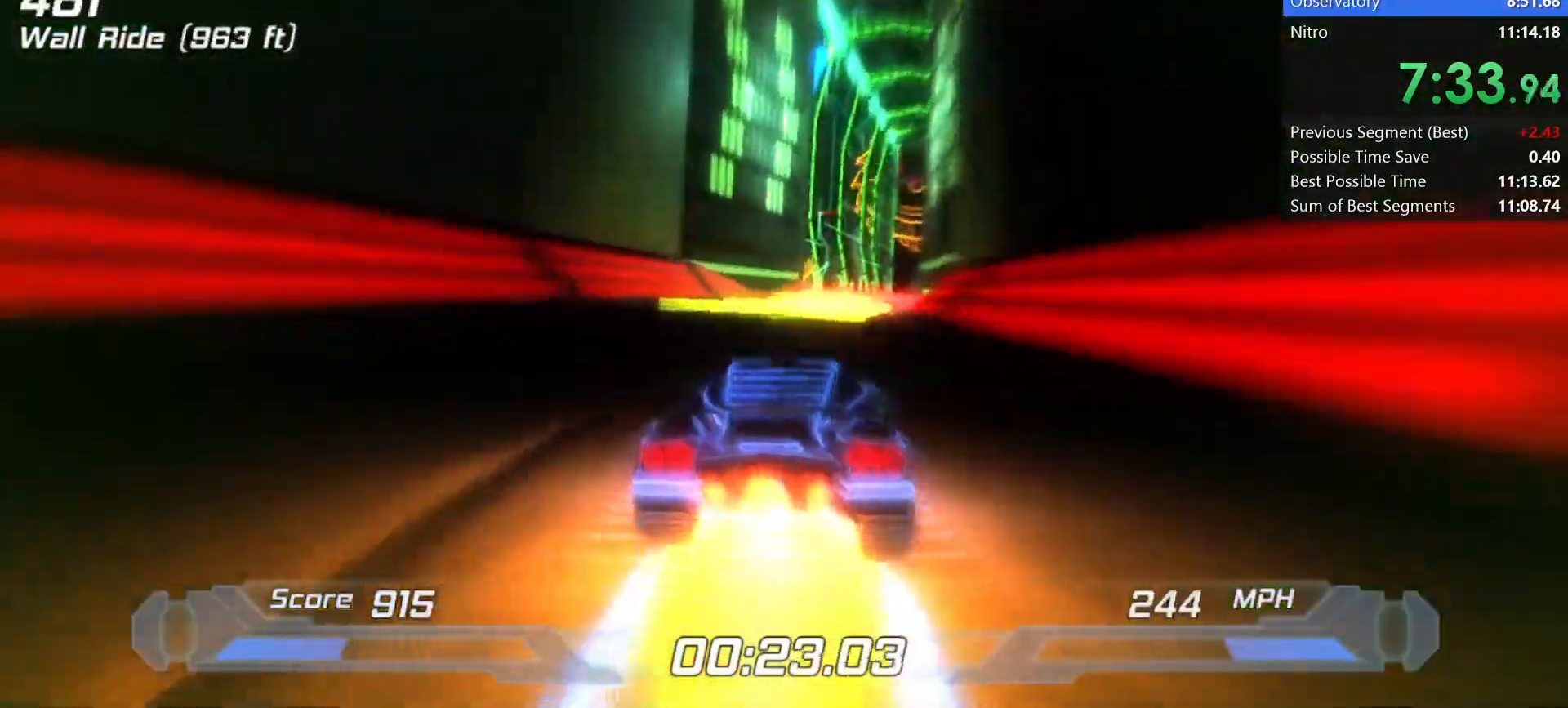
{"keys": ["shift"], "events": []}
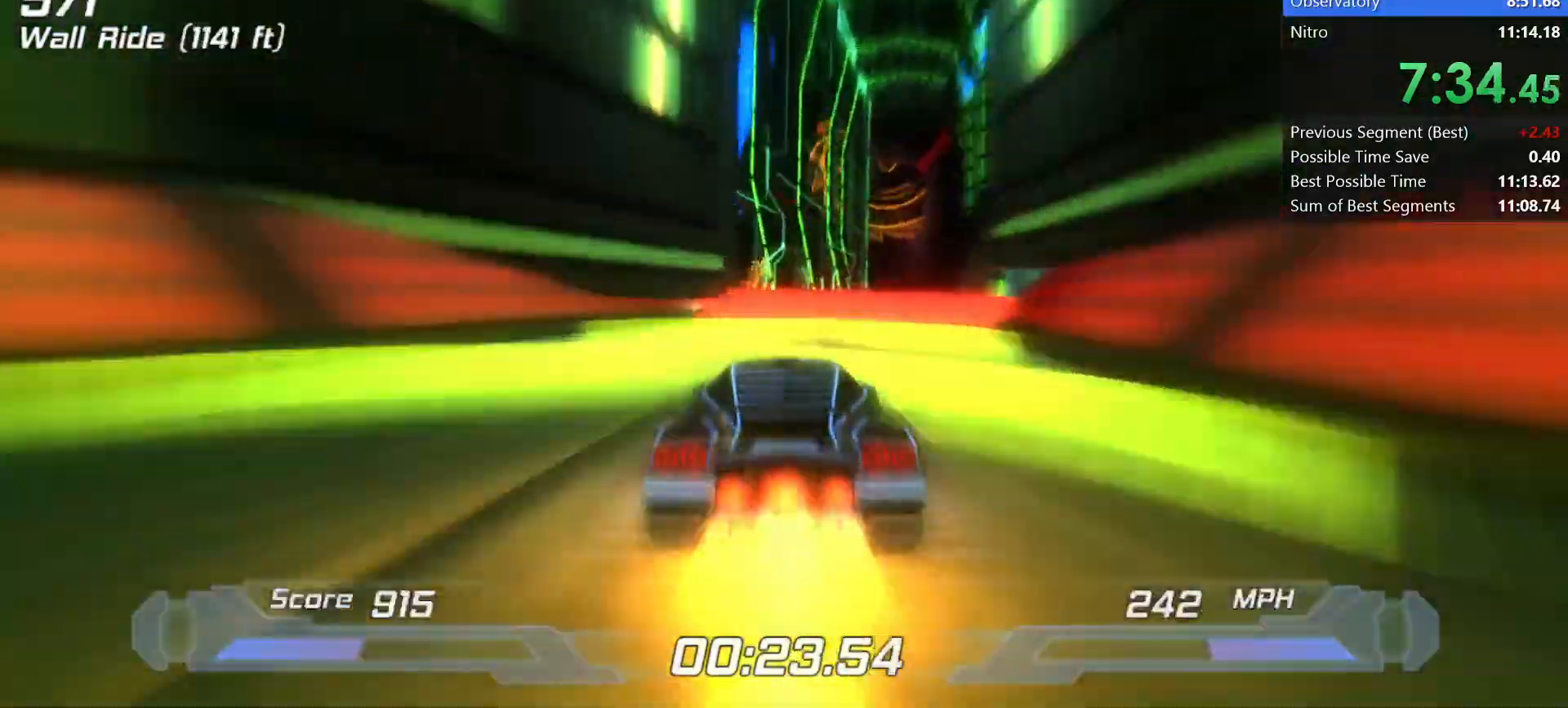
{"keys": ["a", "shift"], "events": [[117, "d", "down"], [117, "space", "down"], [350, "d", "up"], [350, "space", "up"], [400, "a", "down"]]}
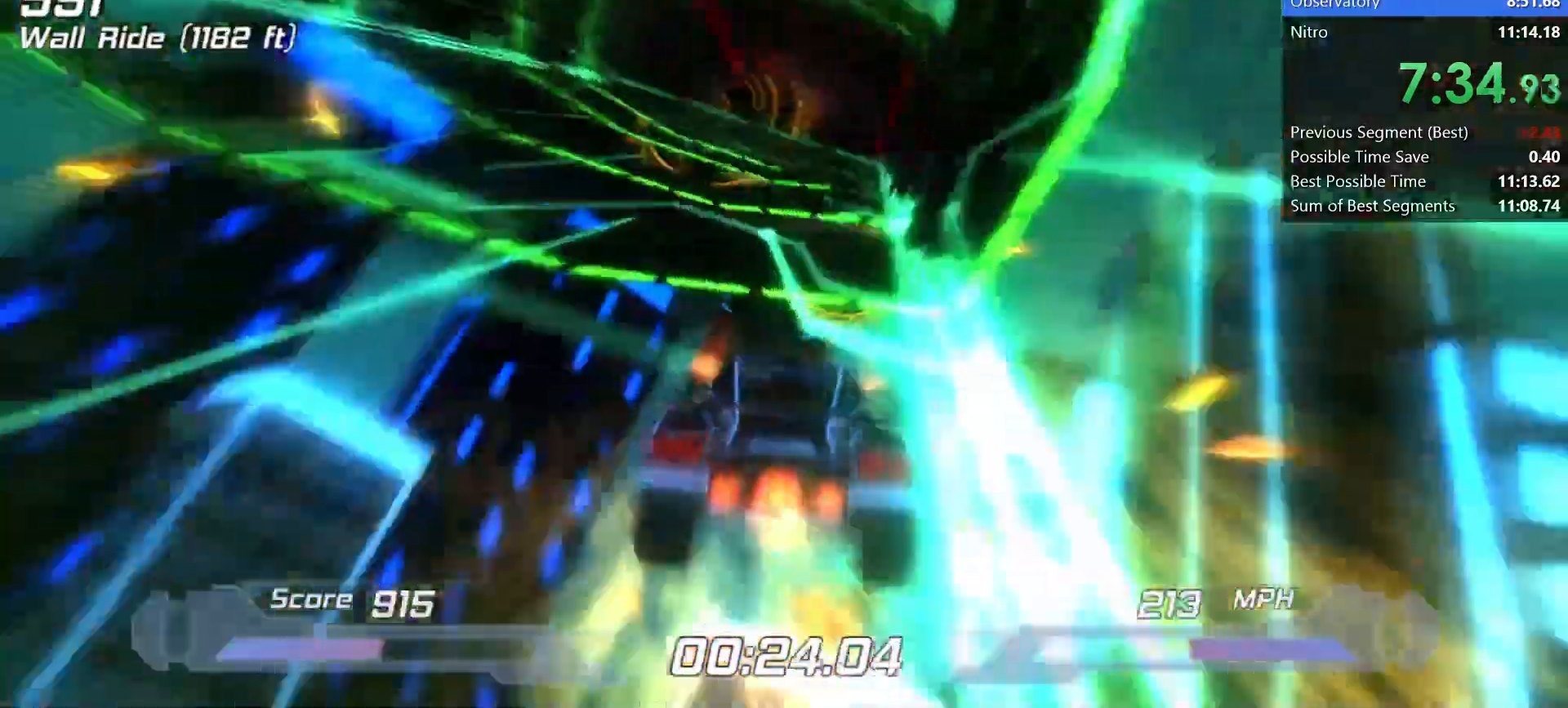
{"keys": ["shift"], "events": [[50, "a", "up"], [233, "left", "down"], [283, "left", "up"]]}
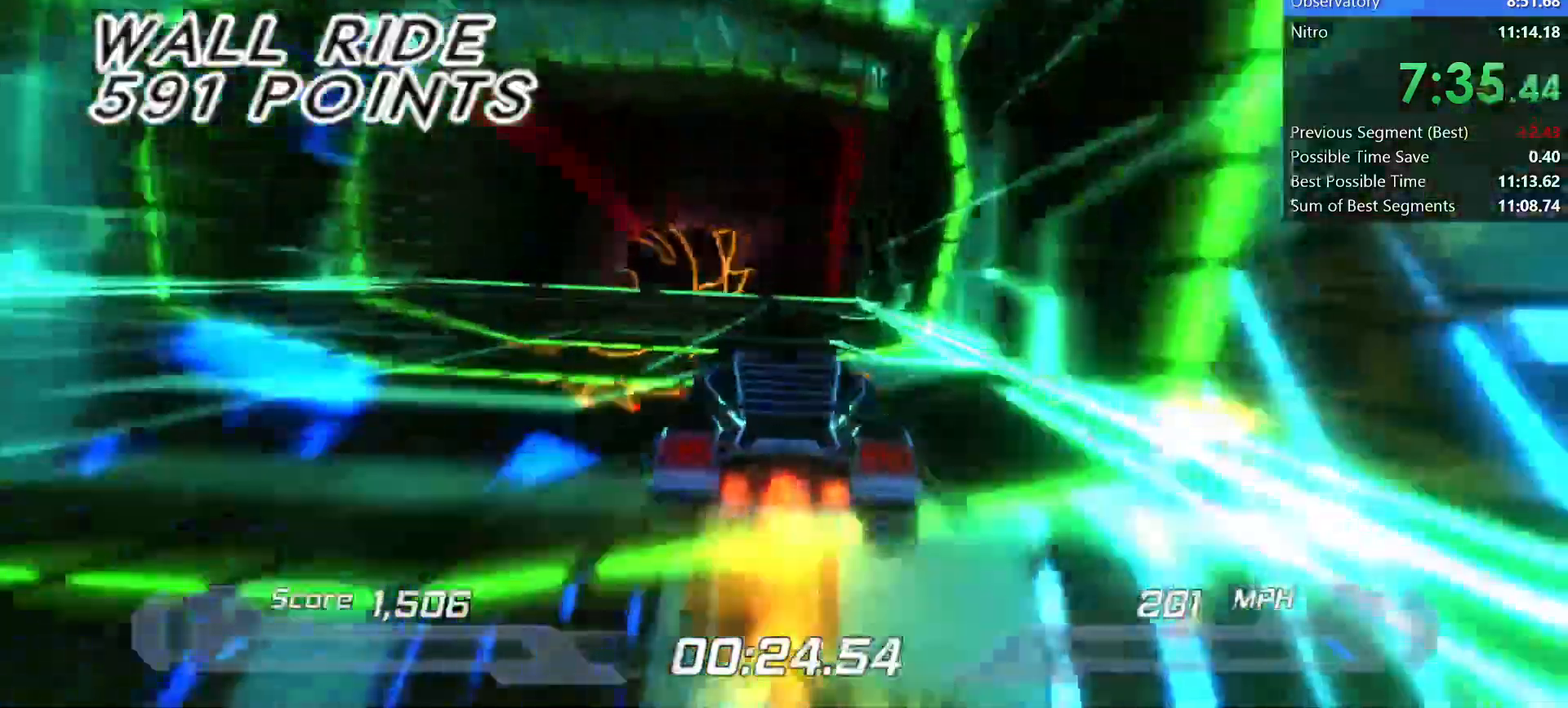
{"keys": ["shift"], "events": []}
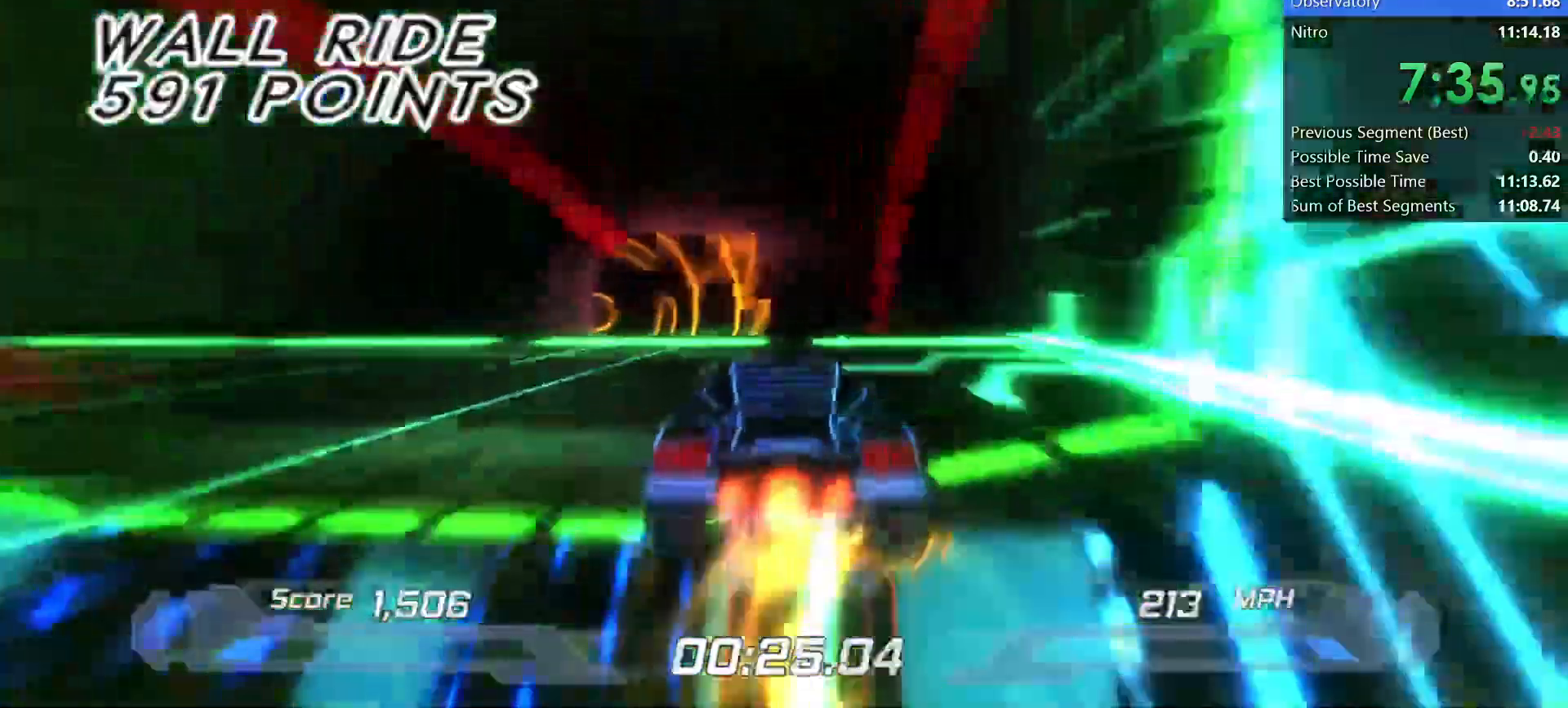
{"keys": ["s", "shift"], "events": [[300, "w", "down"], [400, "s", "down"], [450, "w", "up"]]}
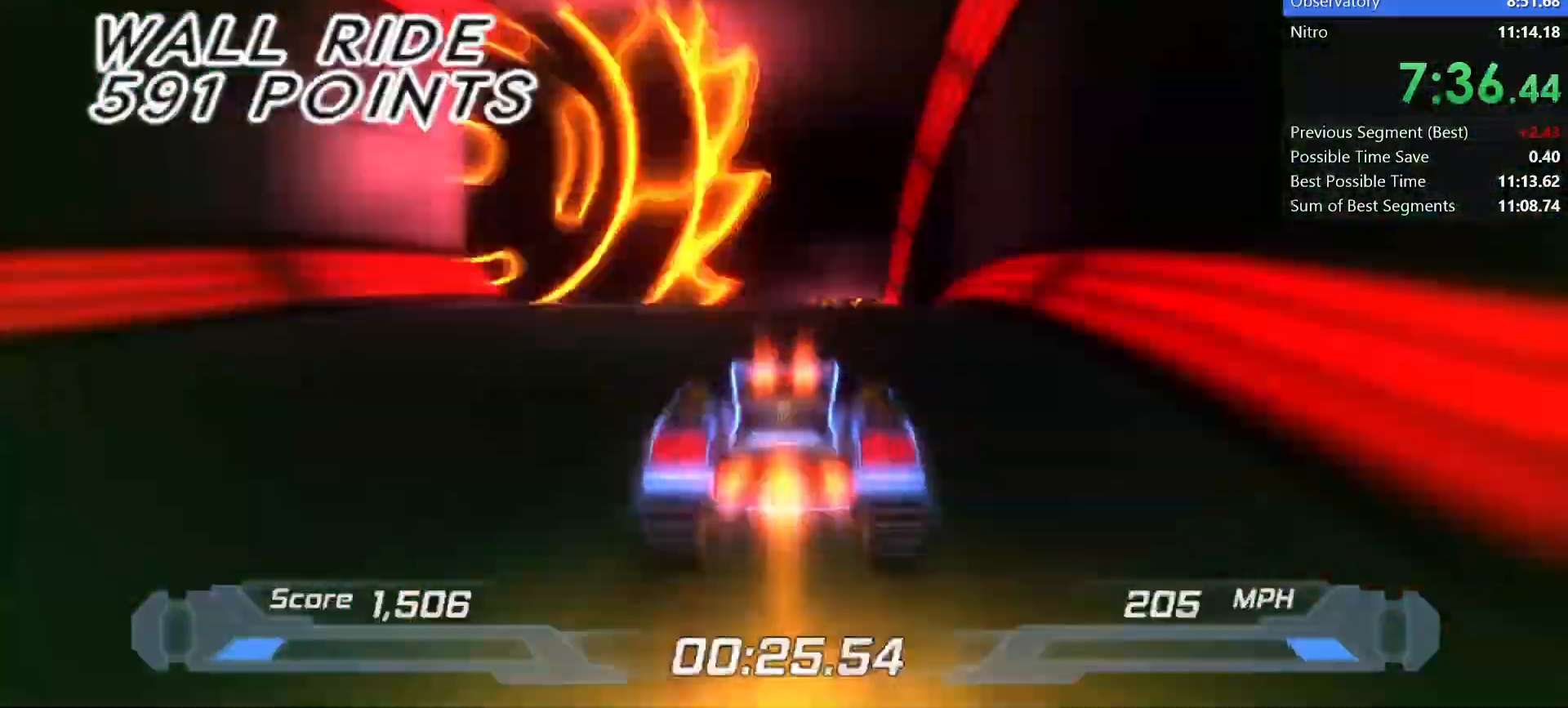
{"keys": ["shift", "w"], "events": [[83, "s", "up"], [217, "w", "down"]]}
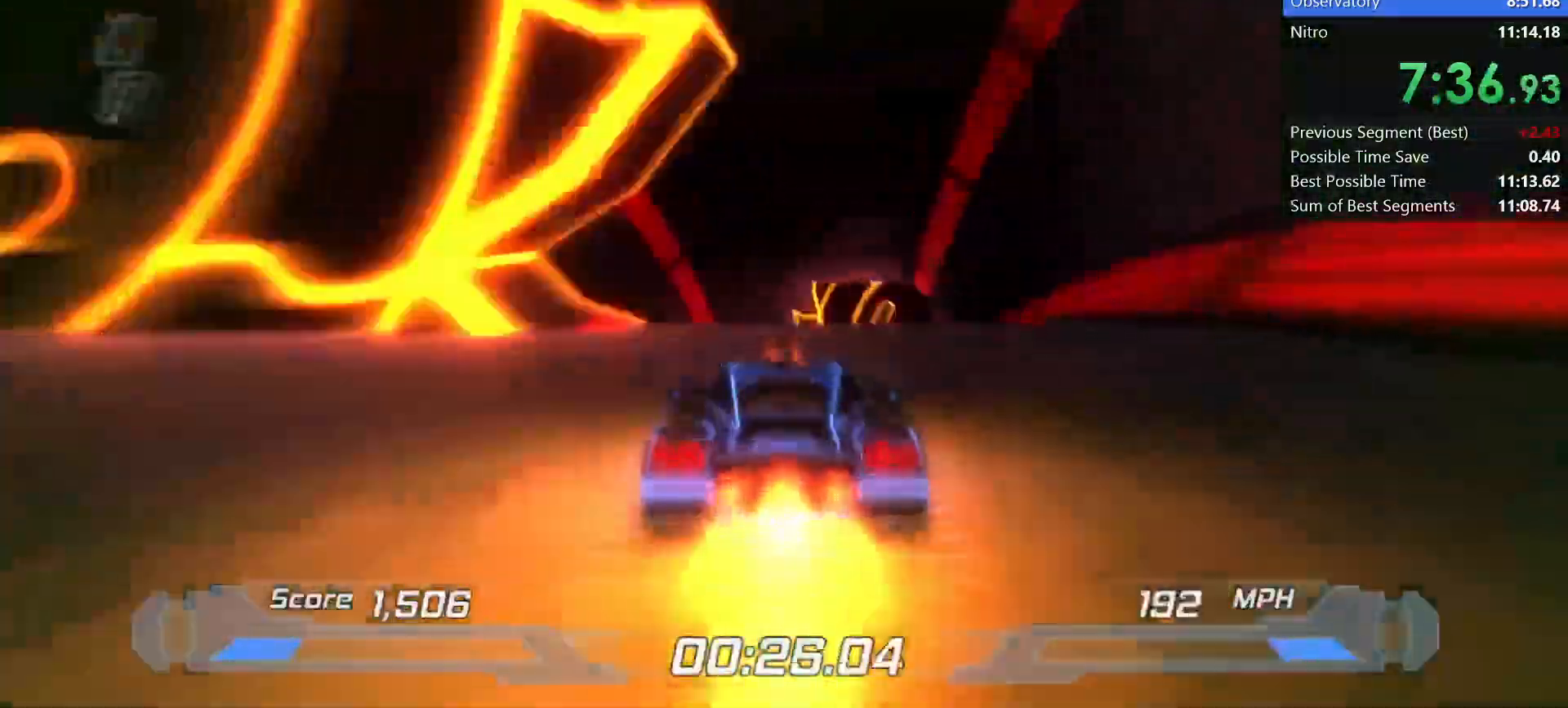
{"keys": ["shift", "w"], "events": [[17, "left", "down"], [67, "left", "up"], [433, "right", "down"], [467, "right", "up"]]}
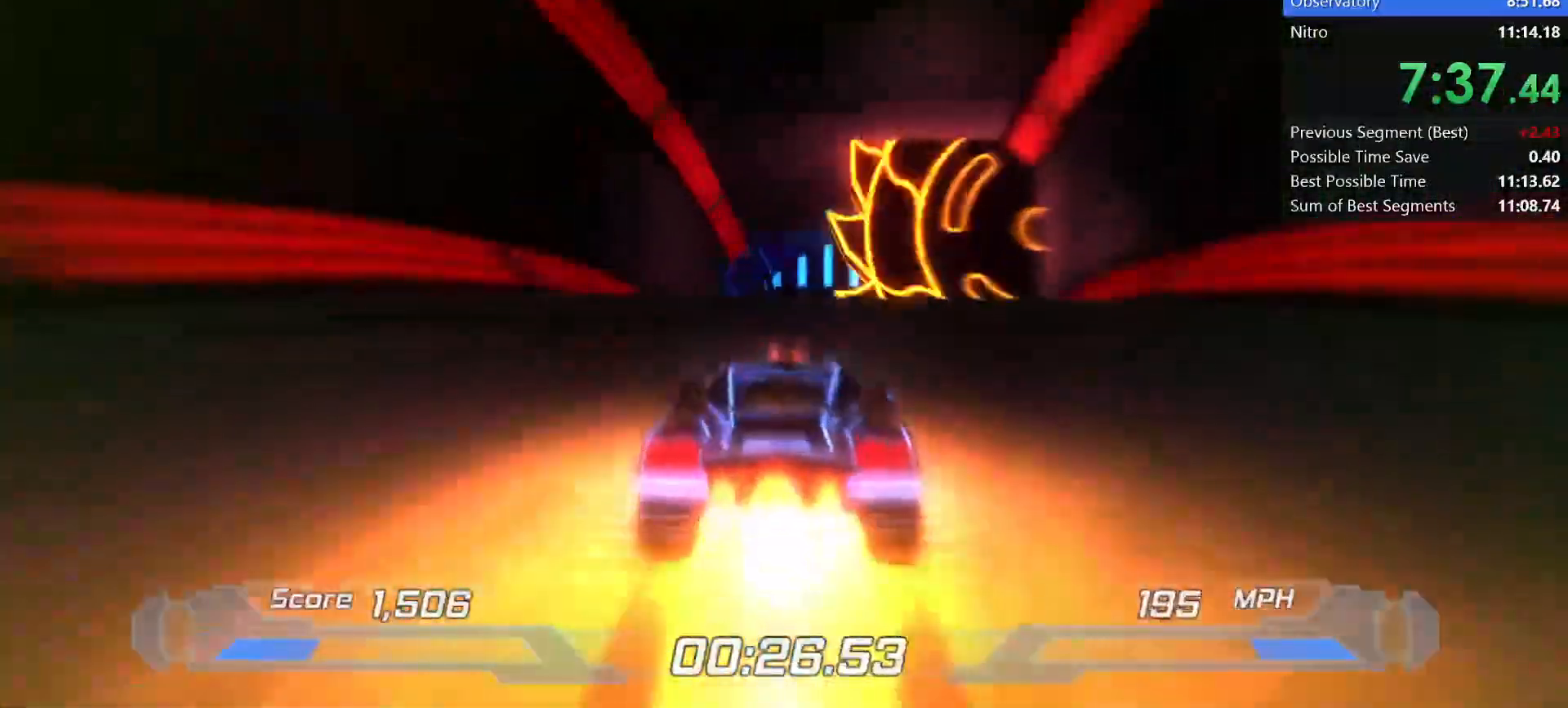
{"keys": ["shift", "w"], "events": []}
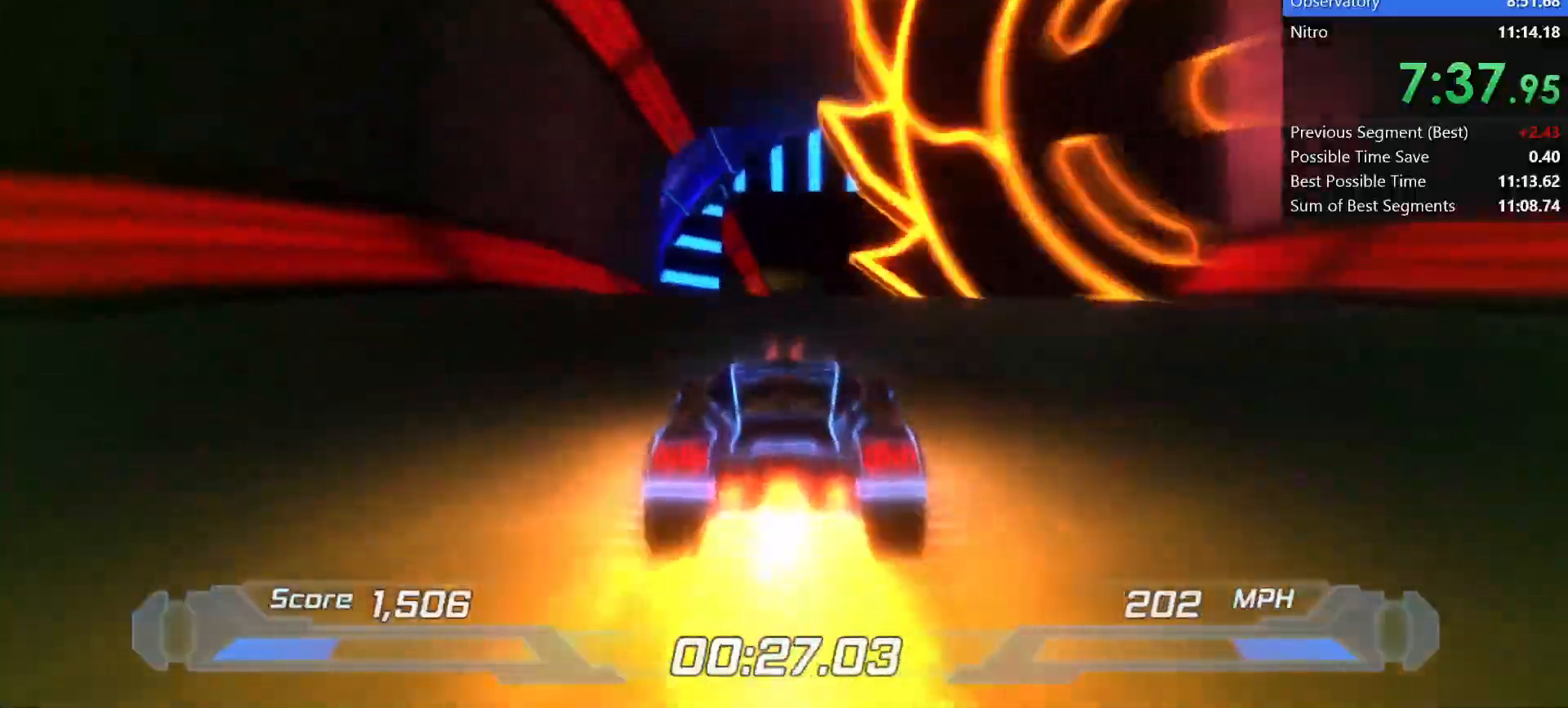
{"keys": ["shift", "w"], "events": [[283, "right", "down"], [317, "right", "up"]]}
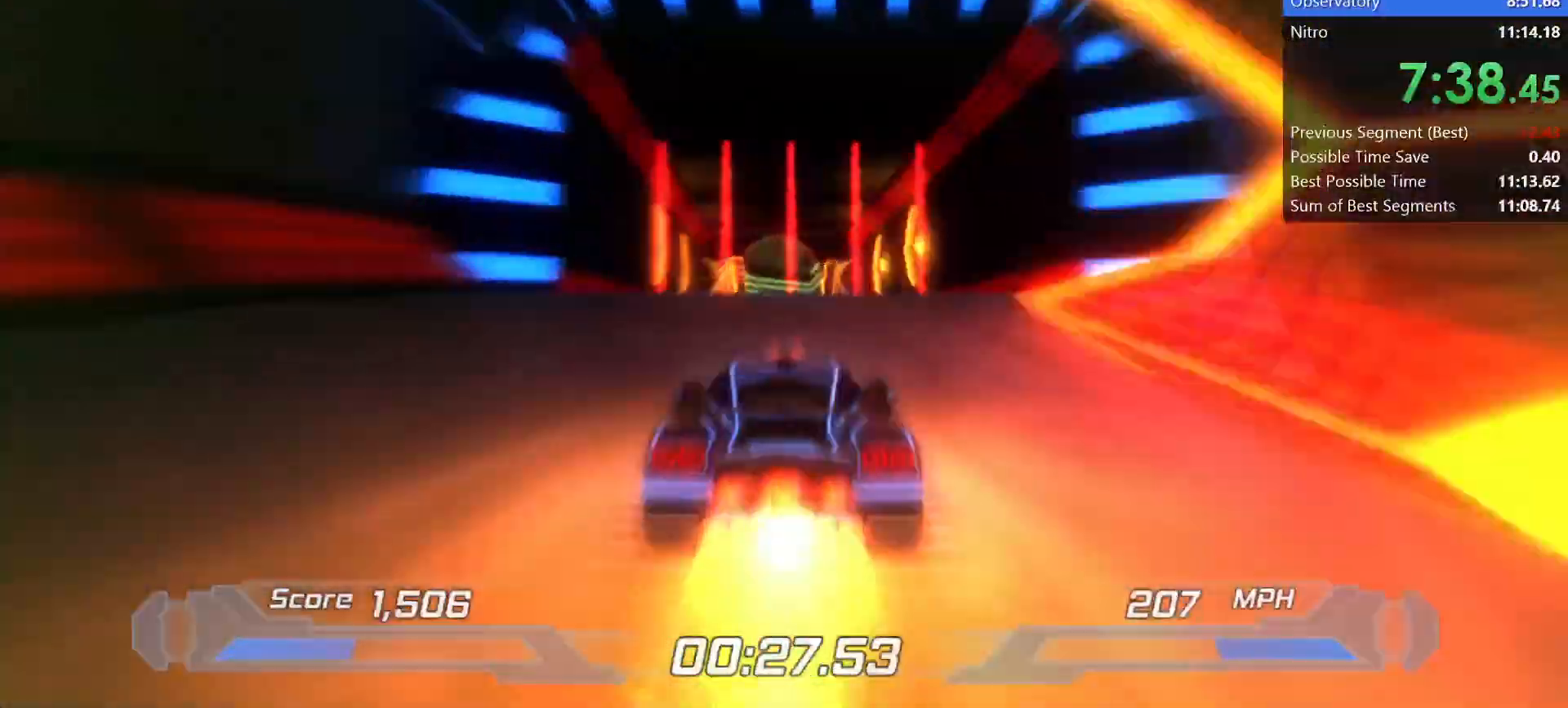
{"keys": ["shift", "w"], "events": [[67, "left", "down"], [117, "left", "up"]]}
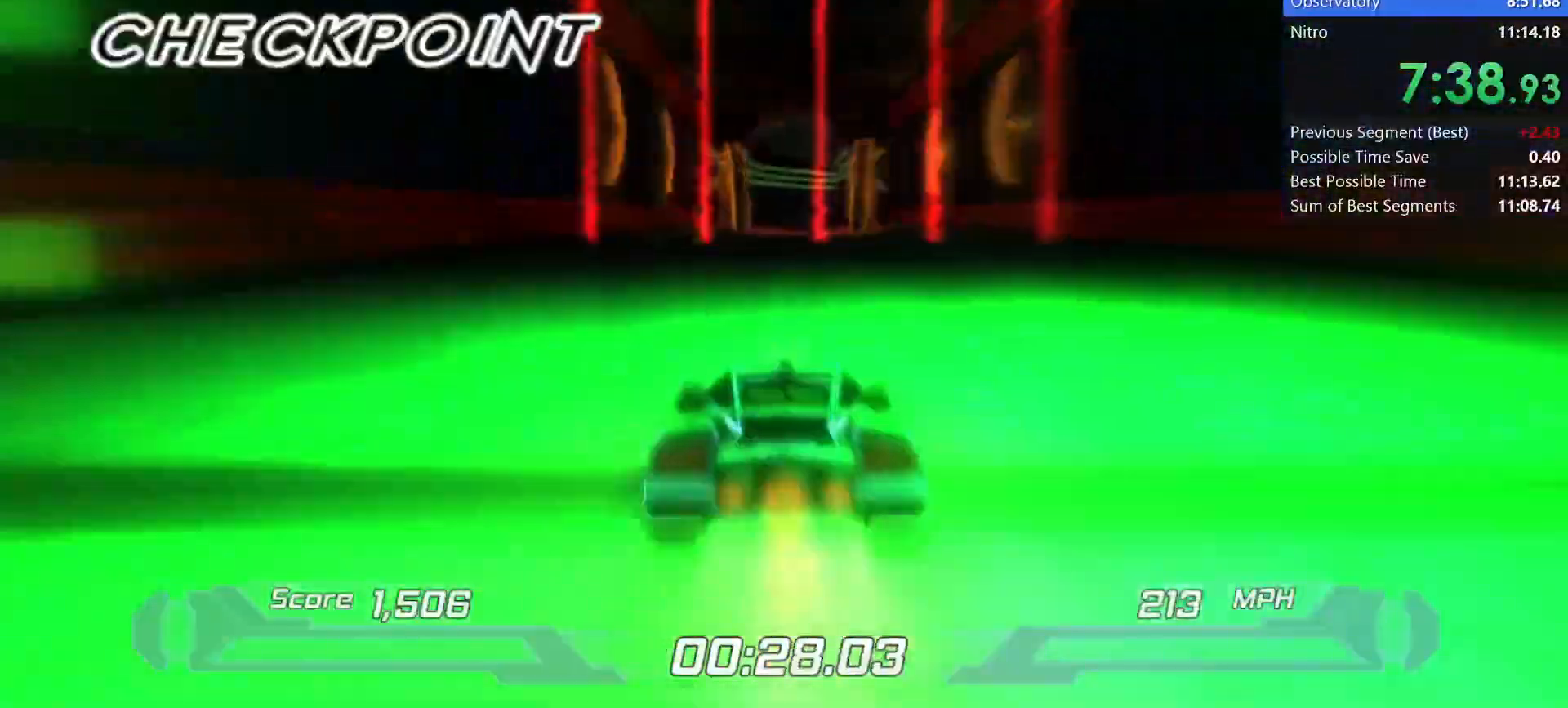
{"keys": ["right", "shift"], "events": [[167, "w", "up"], [483, "right", "down"]]}
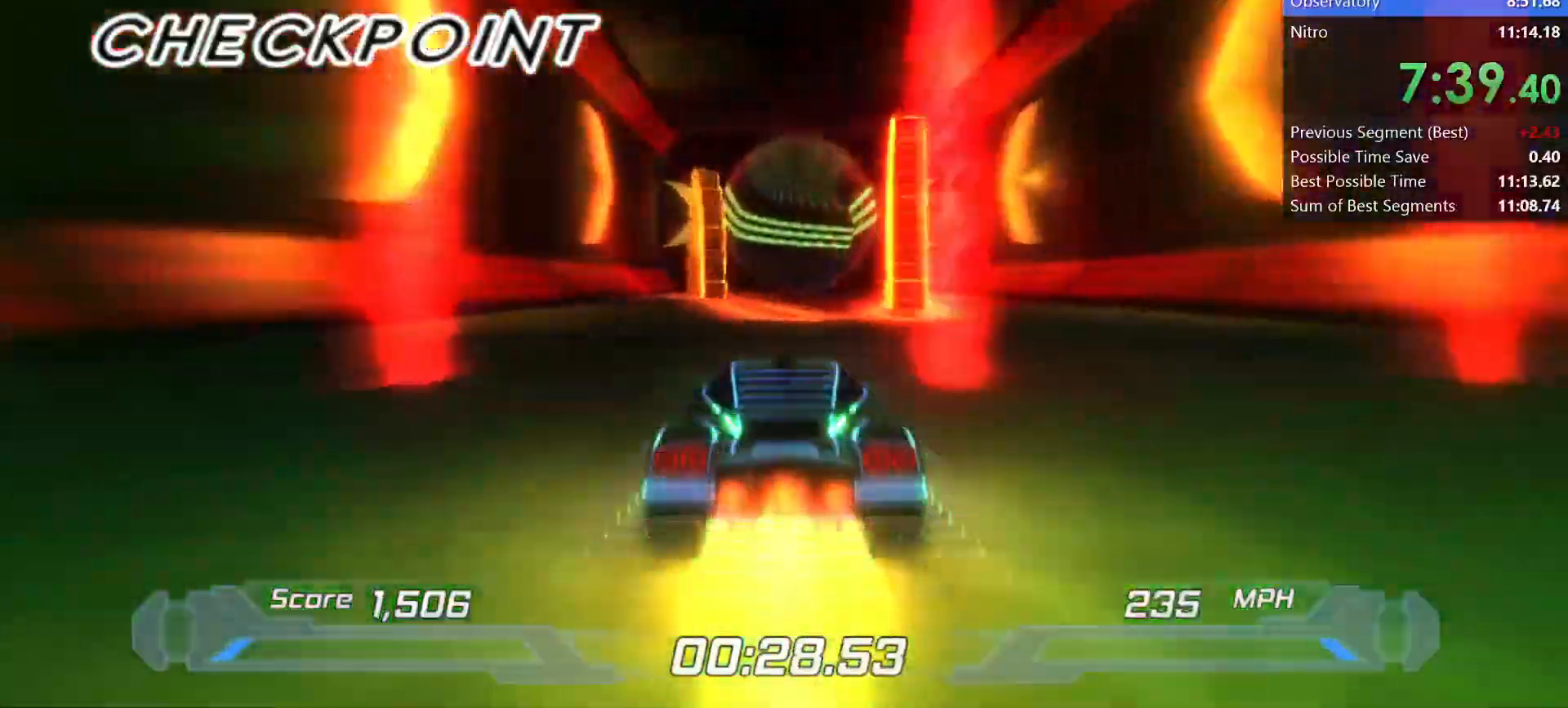
{"keys": ["shift"], "events": [[33, "right", "up"]]}
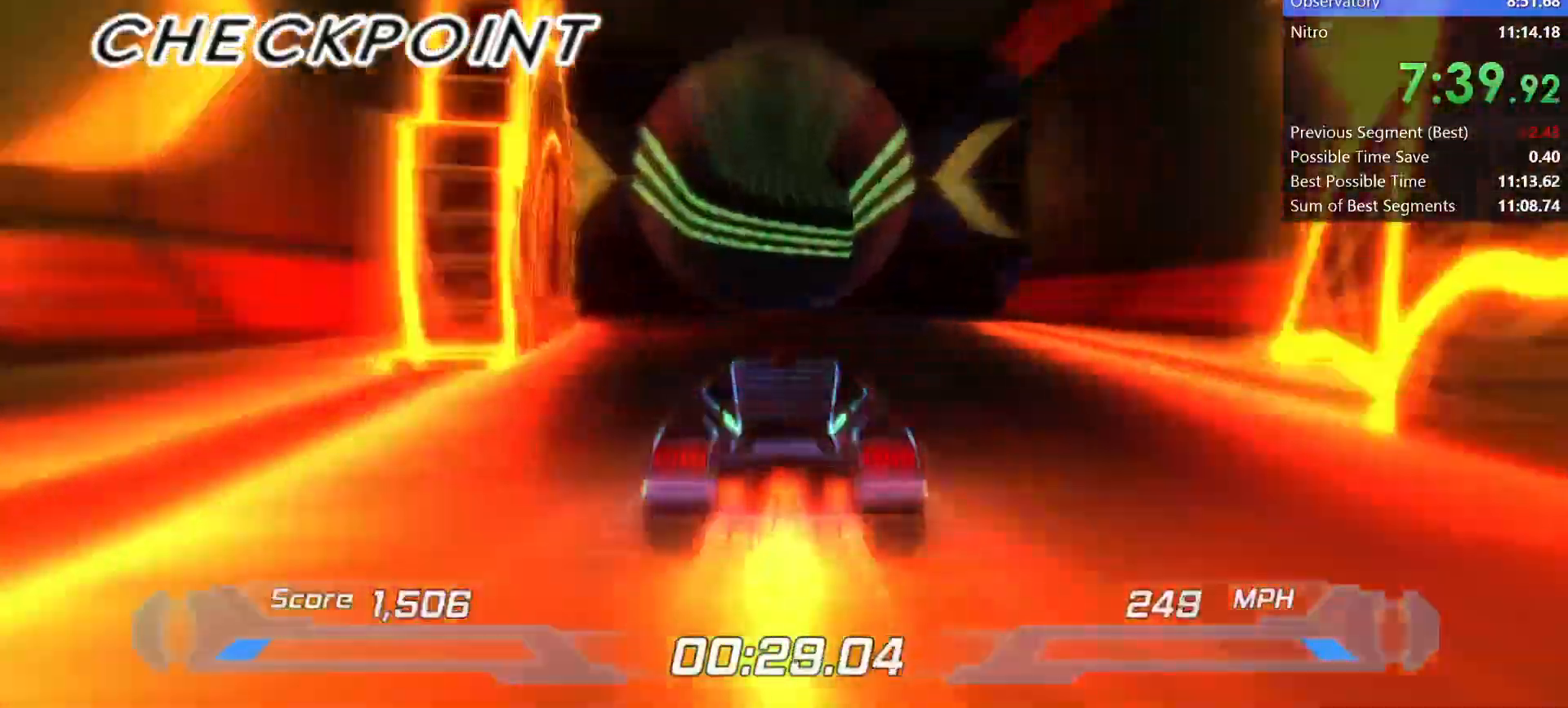
{"keys": ["left", "shift"], "events": [[483, "left", "down"]]}
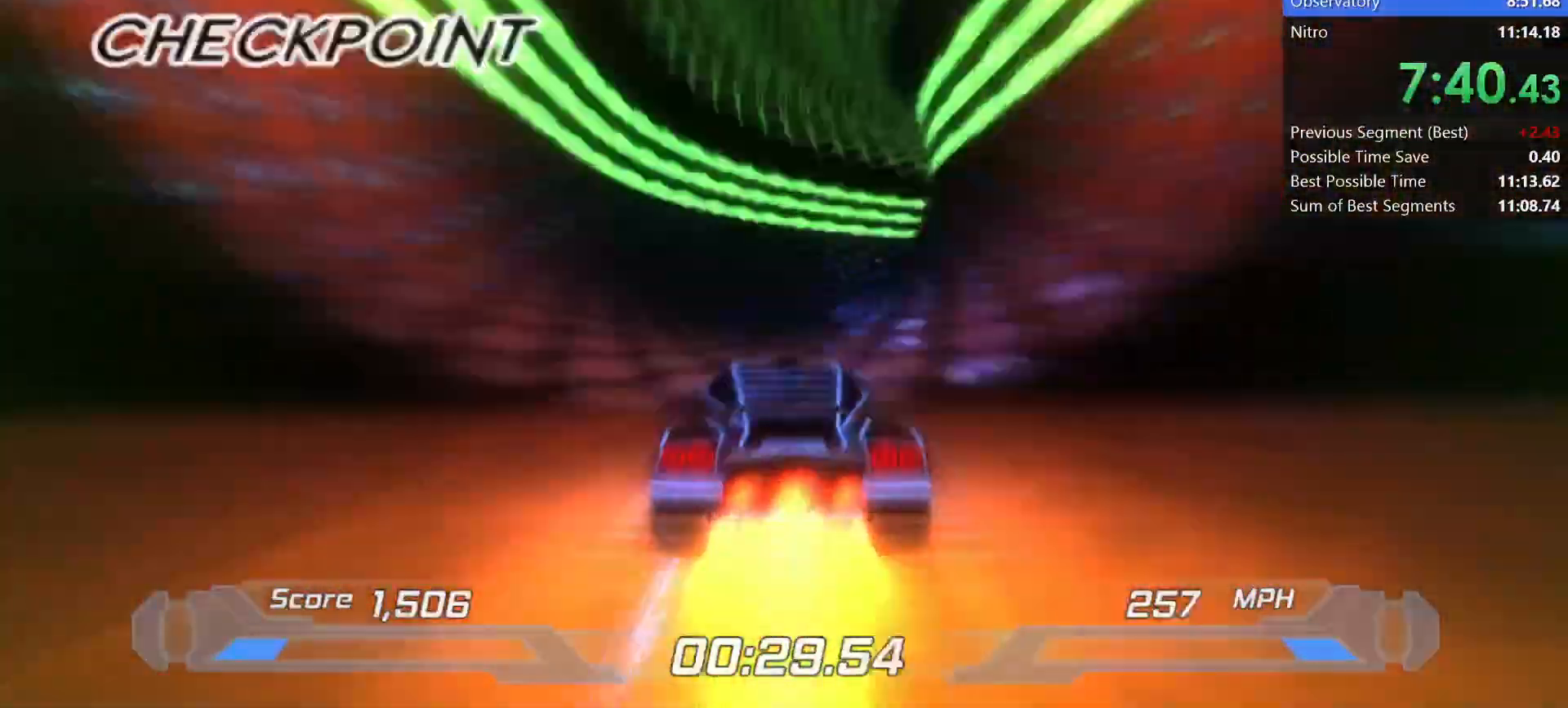
{"keys": ["d", "right", "shift"], "events": [[67, "left", "up"], [250, "right", "down"], [300, "d", "down"]]}
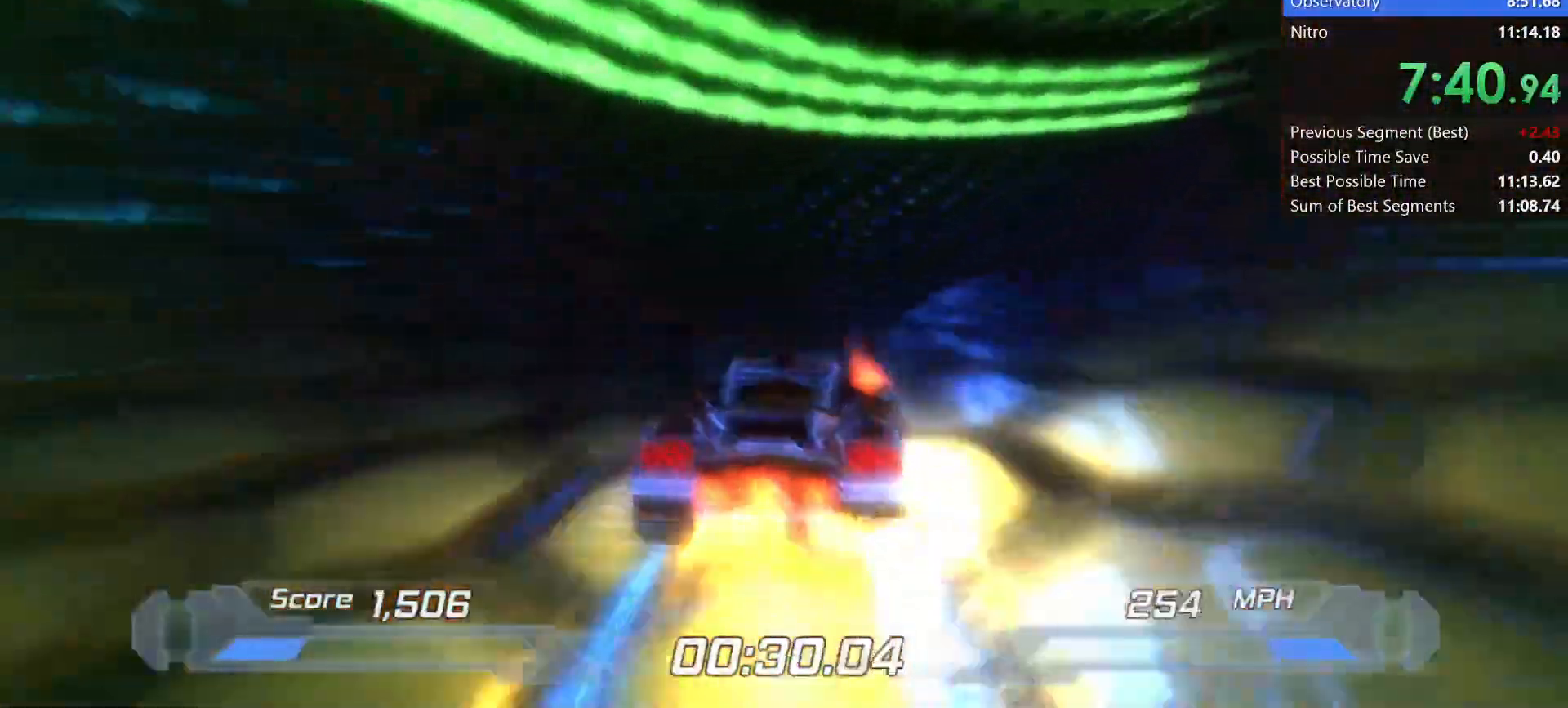
{"keys": ["d", "right", "shift"], "events": []}
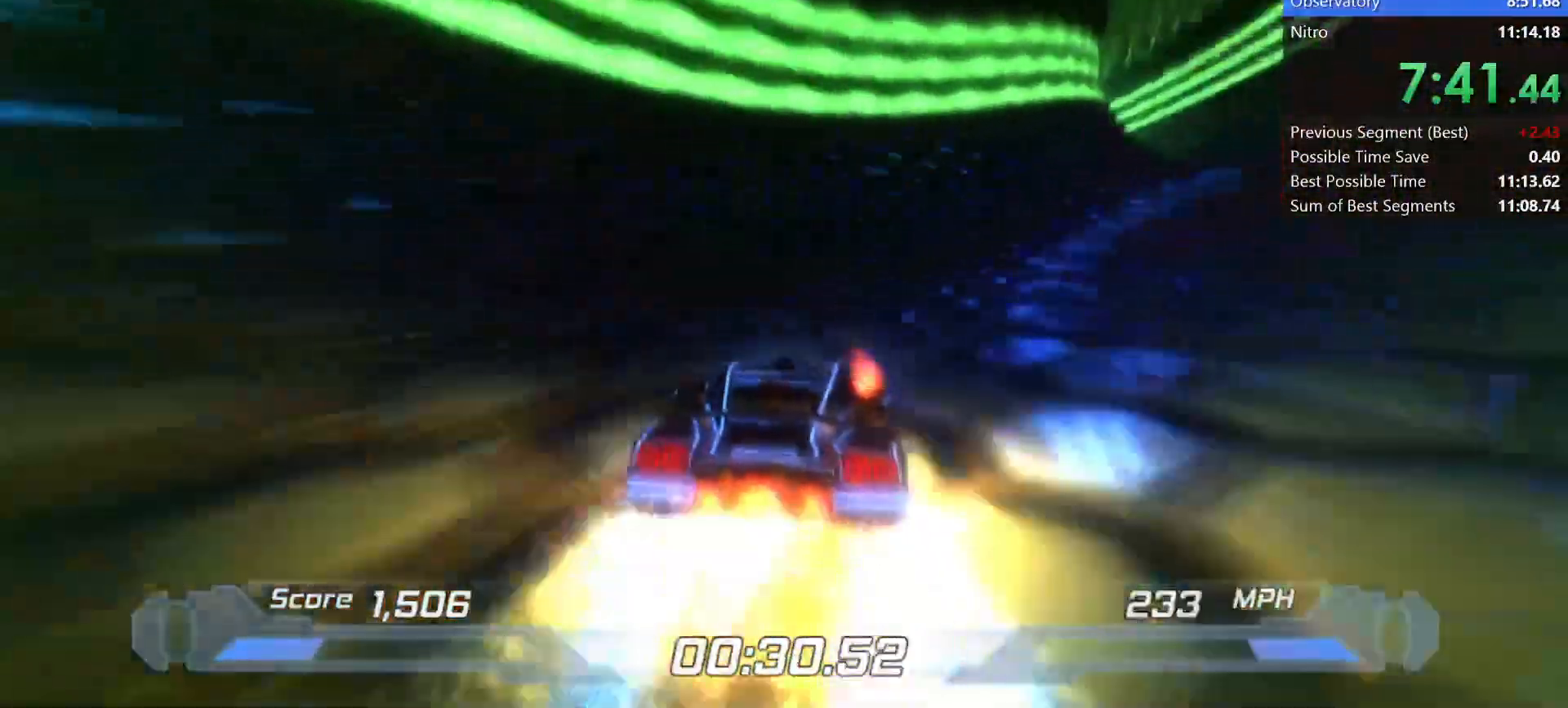
{"keys": ["d", "right", "shift"], "events": []}
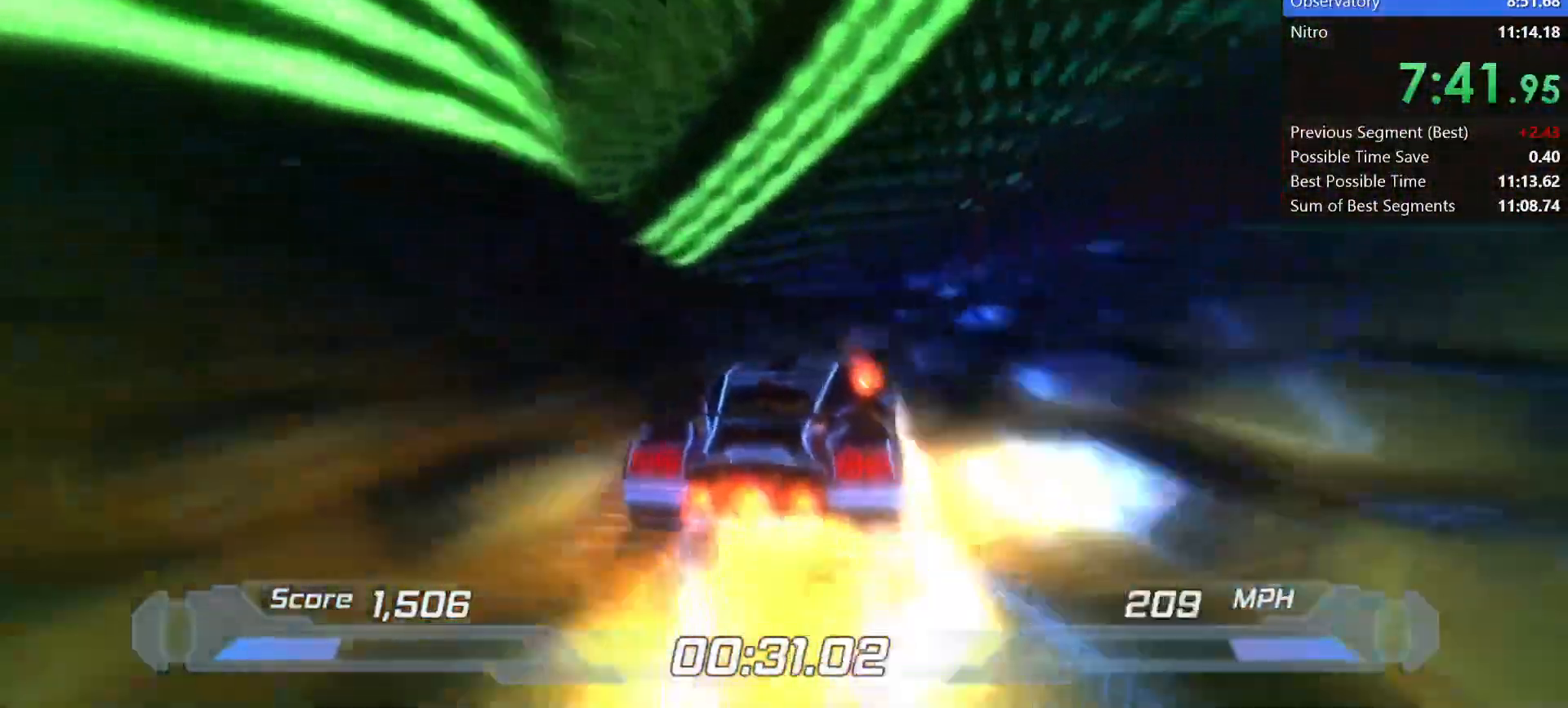
{"keys": ["a", "left", "shift"], "events": [[67, "right", "up"], [117, "d", "up"], [117, "left", "down"], [167, "a", "down"]]}
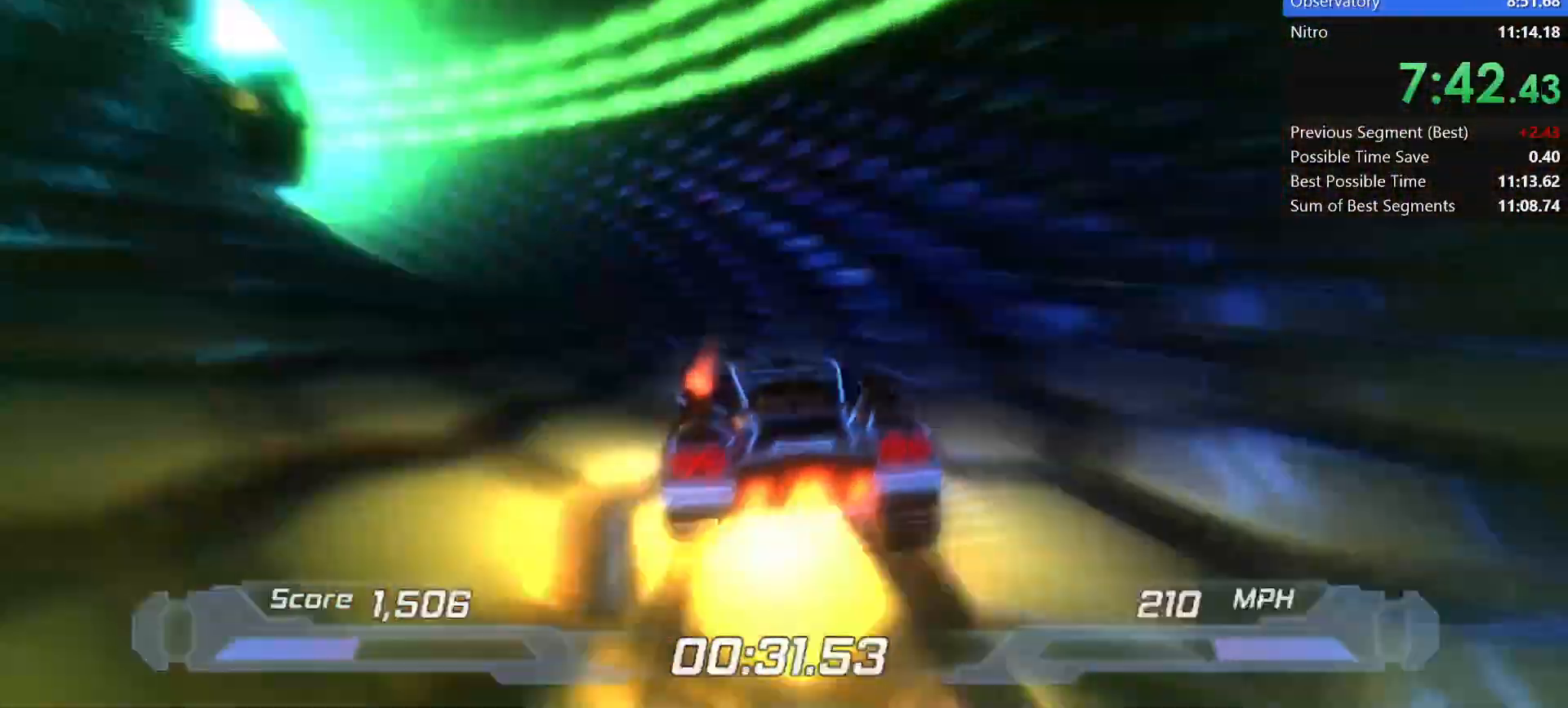
{"keys": ["a", "left", "shift"], "events": []}
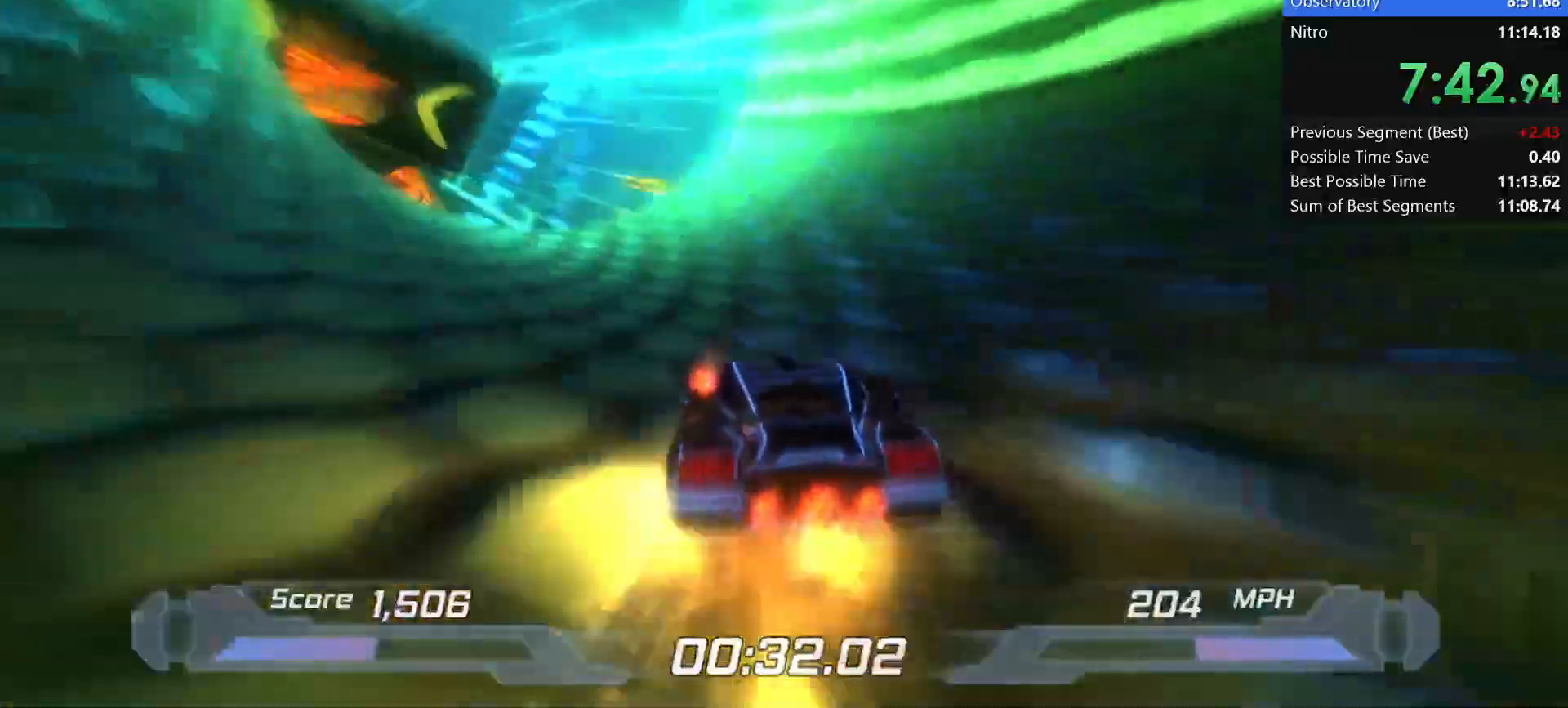
{"keys": ["shift"], "events": [[333, "a", "up"], [383, "left", "up"]]}
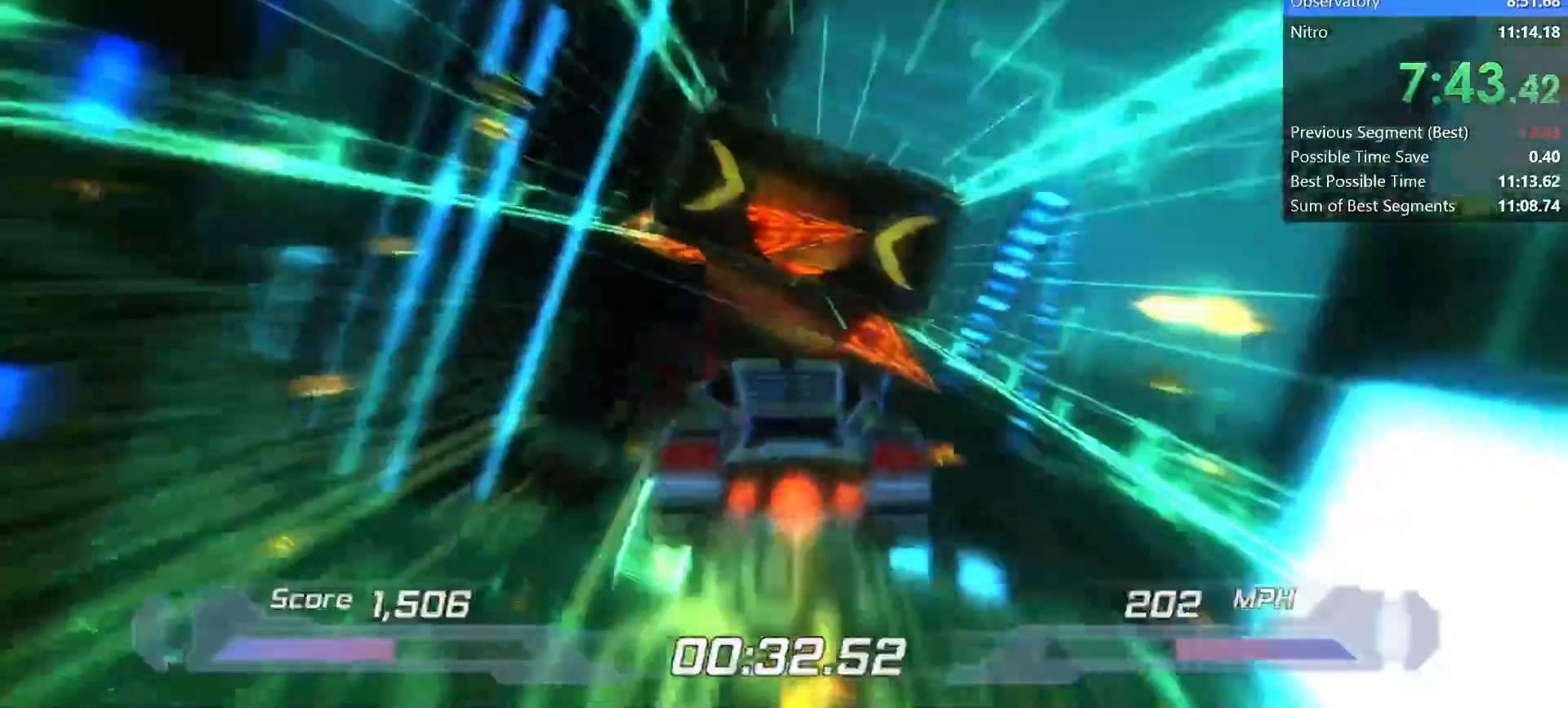
{"keys": ["shift"], "events": [[17, "right", "down"], [117, "right", "up"]]}
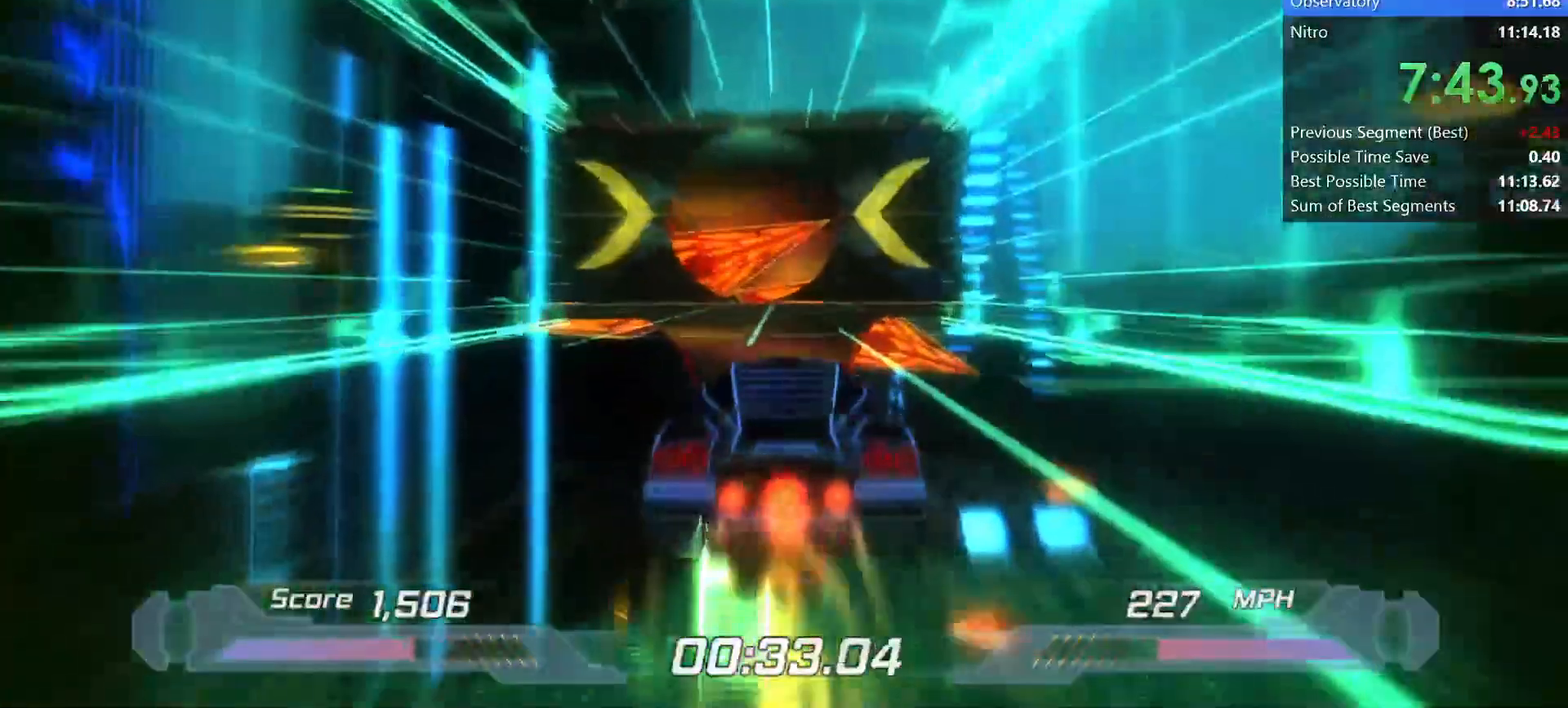
{"keys": ["left", "shift"], "events": [[500, "left", "down"]]}
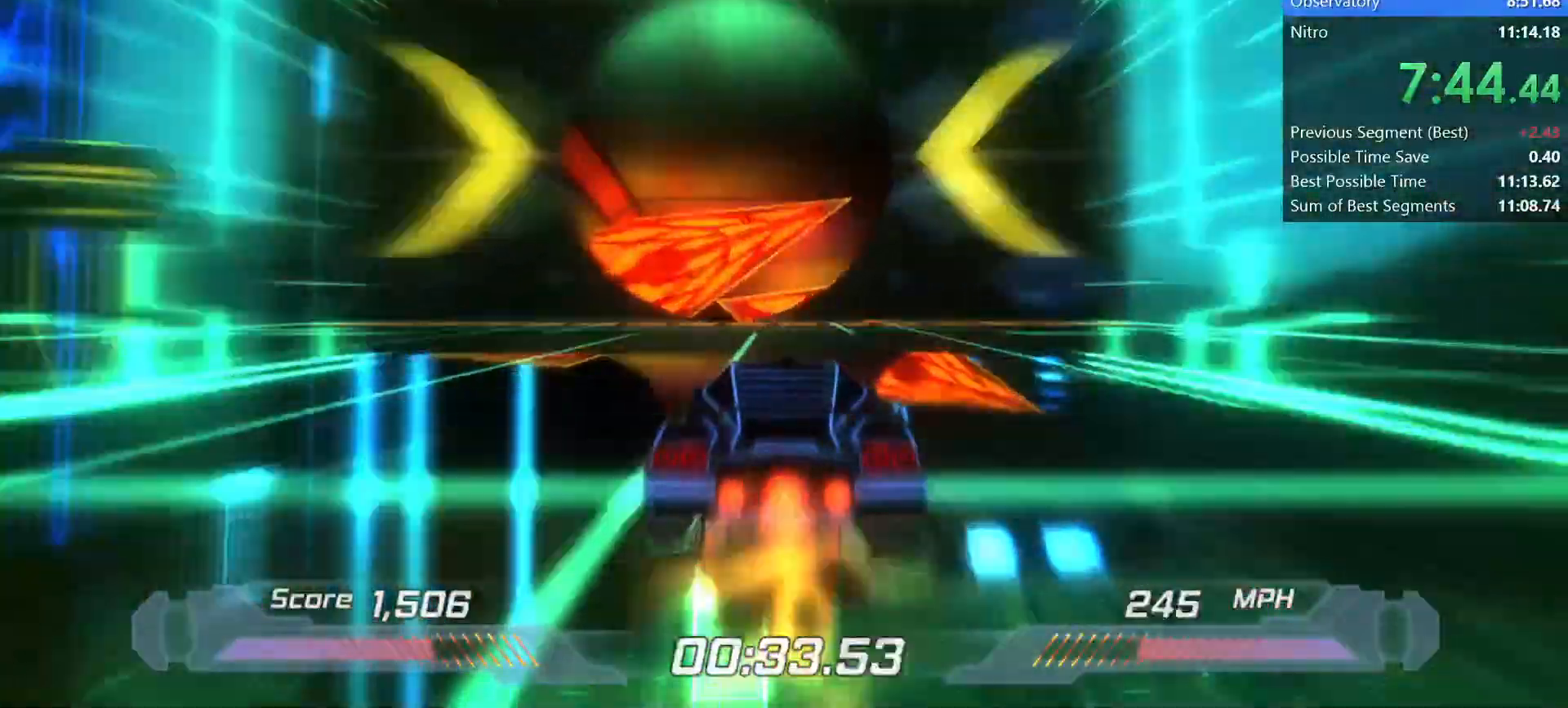
{"keys": ["shift"], "events": [[100, "left", "up"]]}
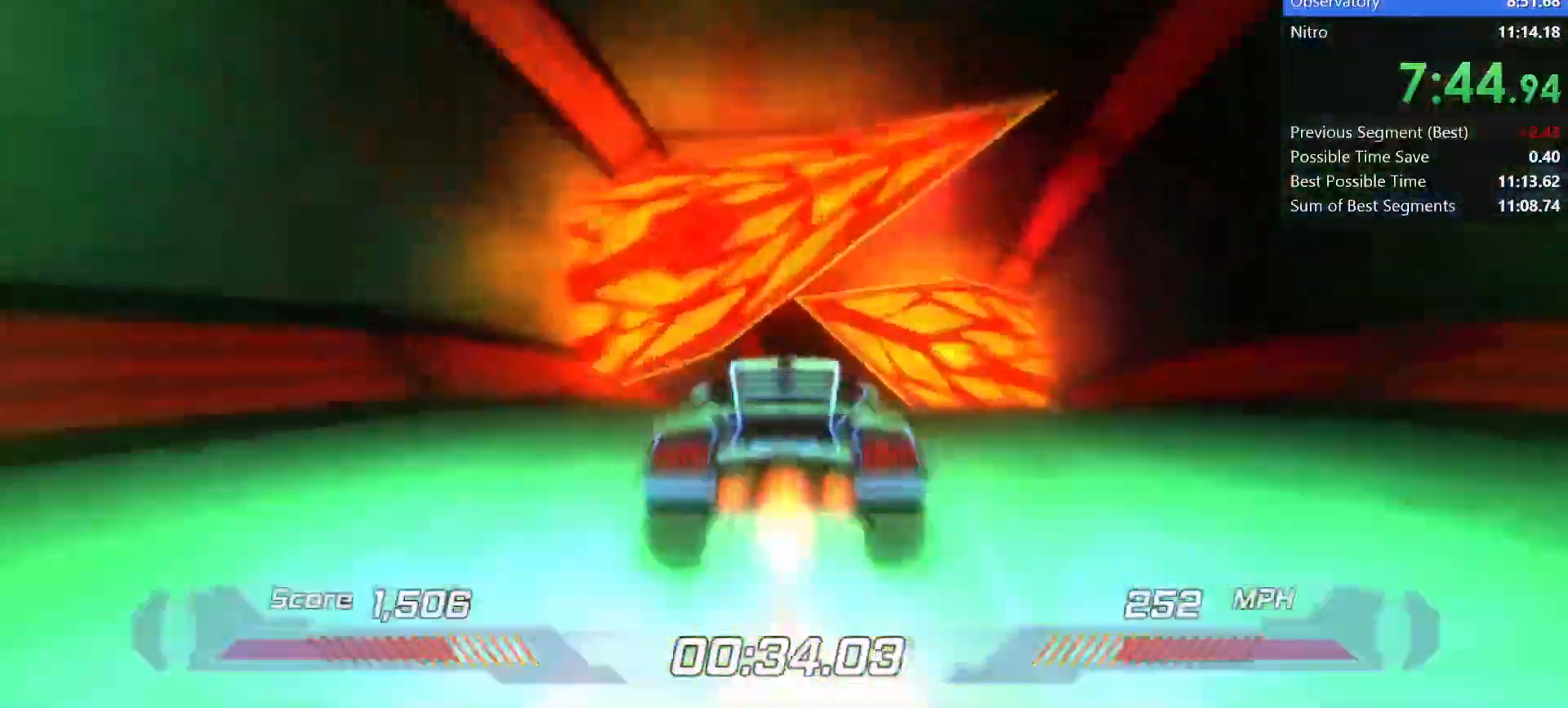
{"keys": ["shift", "w"], "events": [[33, "w", "down"], [117, "s", "down"], [167, "w", "up"], [267, "s", "up"], [350, "w", "down"]]}
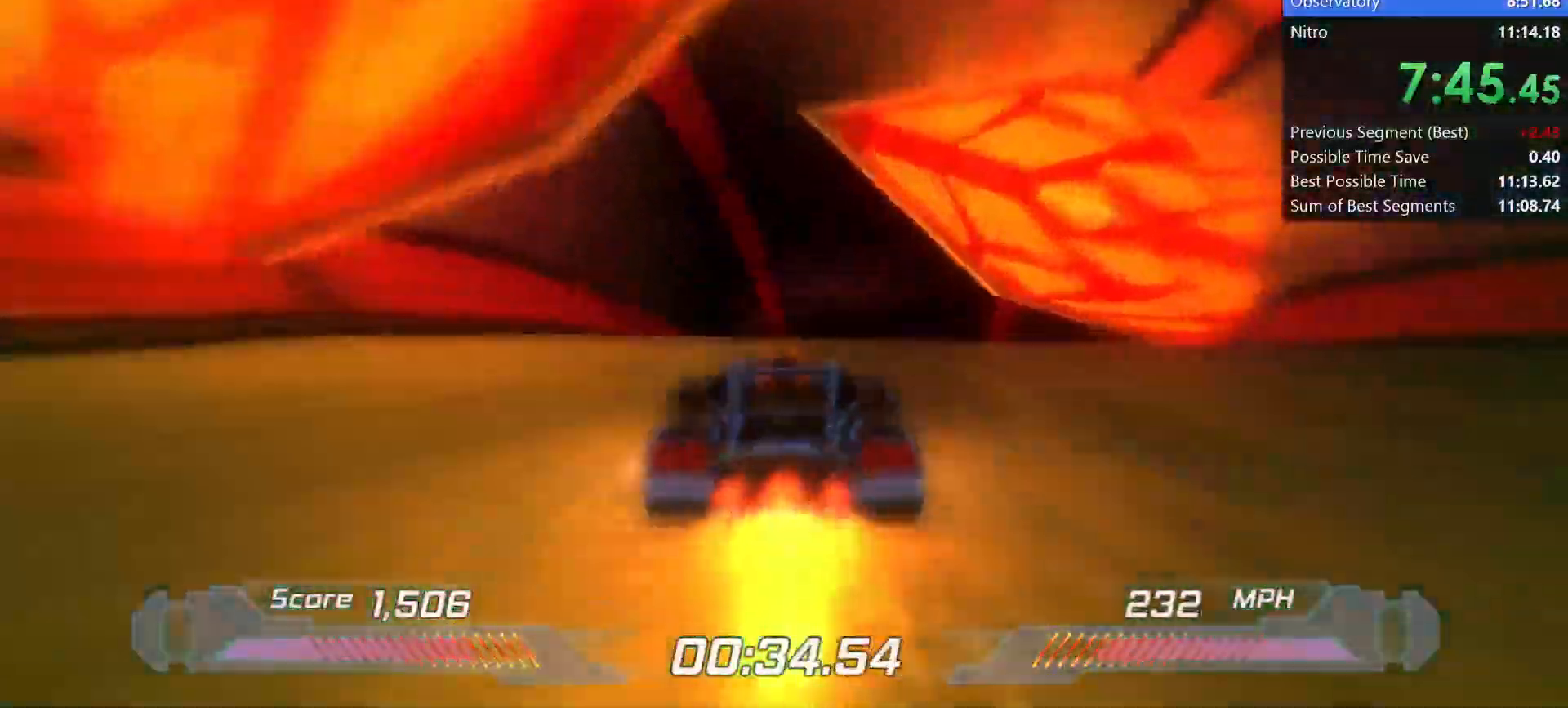
{"keys": ["left", "shift", "w"], "events": [[33, "left", "down"], [133, "left", "up"], [500, "left", "down"]]}